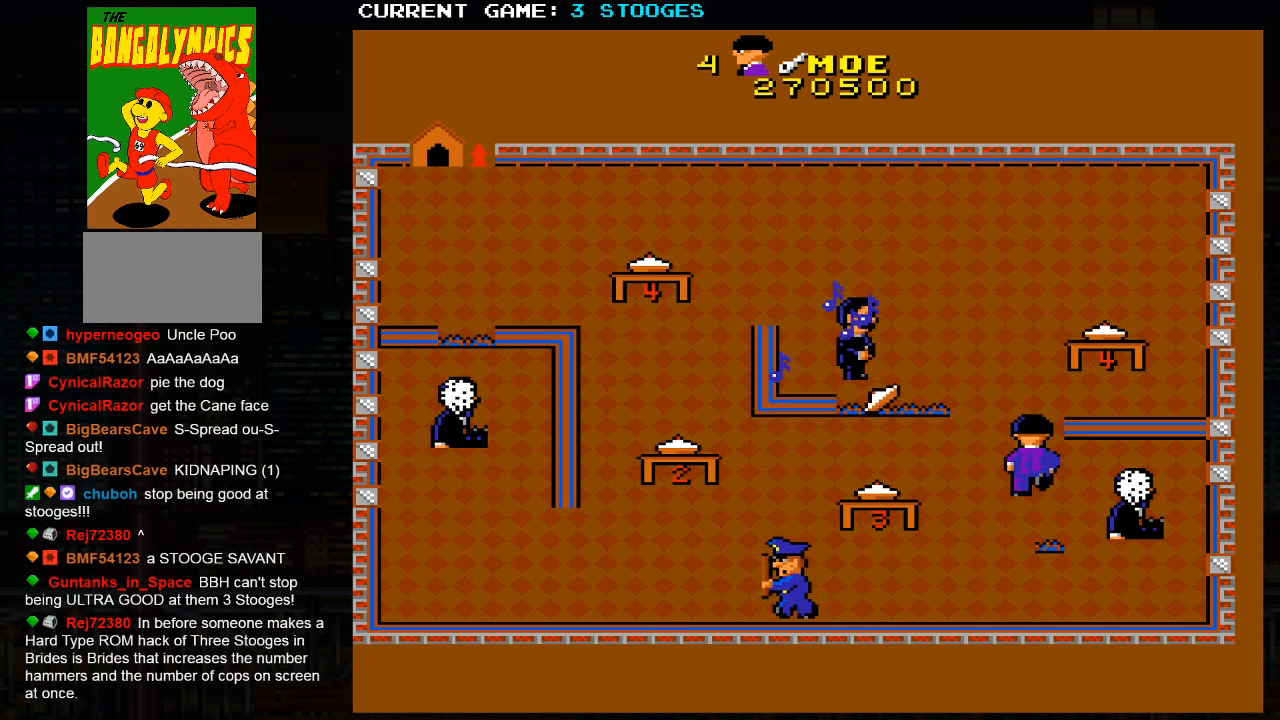
Gameplay with a controller (arcade stick); each line is a JSON object with the inputs held at the frame after it. "events" lists button and stick changes between this image and that frame as [ms after this image, input, new state], when the widget could be followed in between. Not read: L3 R3.
{"buttons": [], "left_stick": "up-right"}
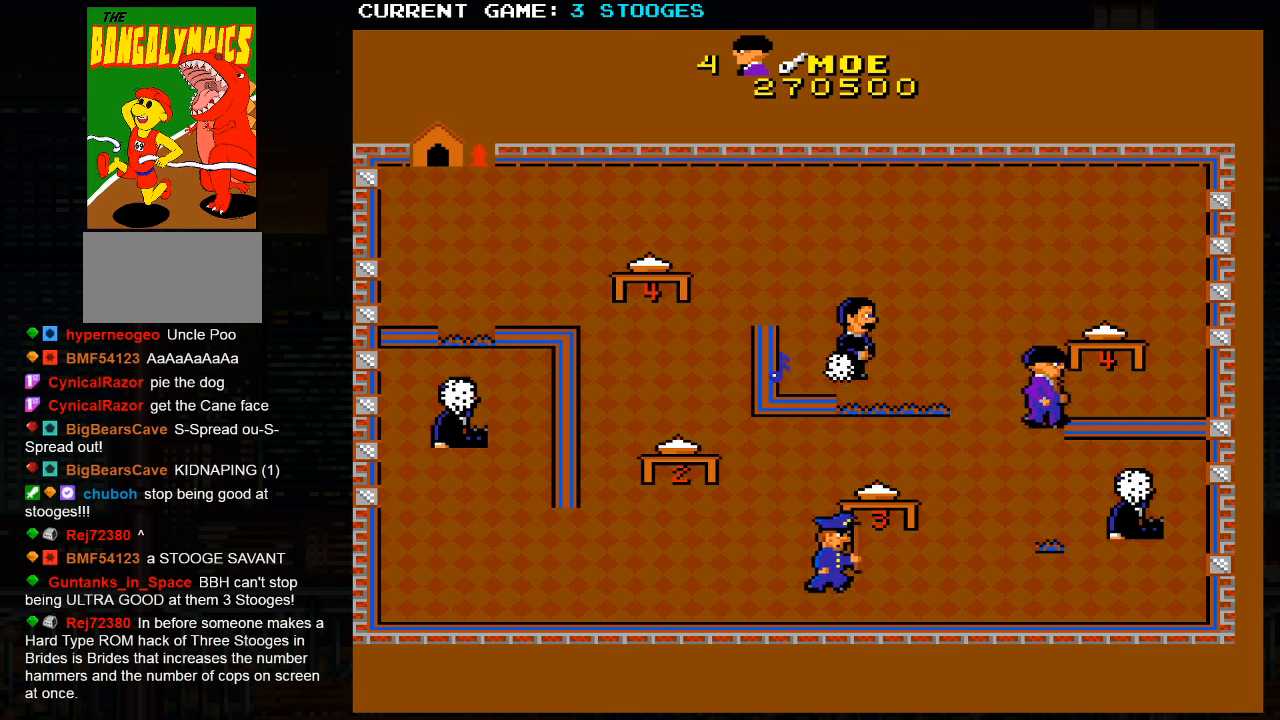
{"buttons": ["SQUARE"], "left_stick": "up-left"}
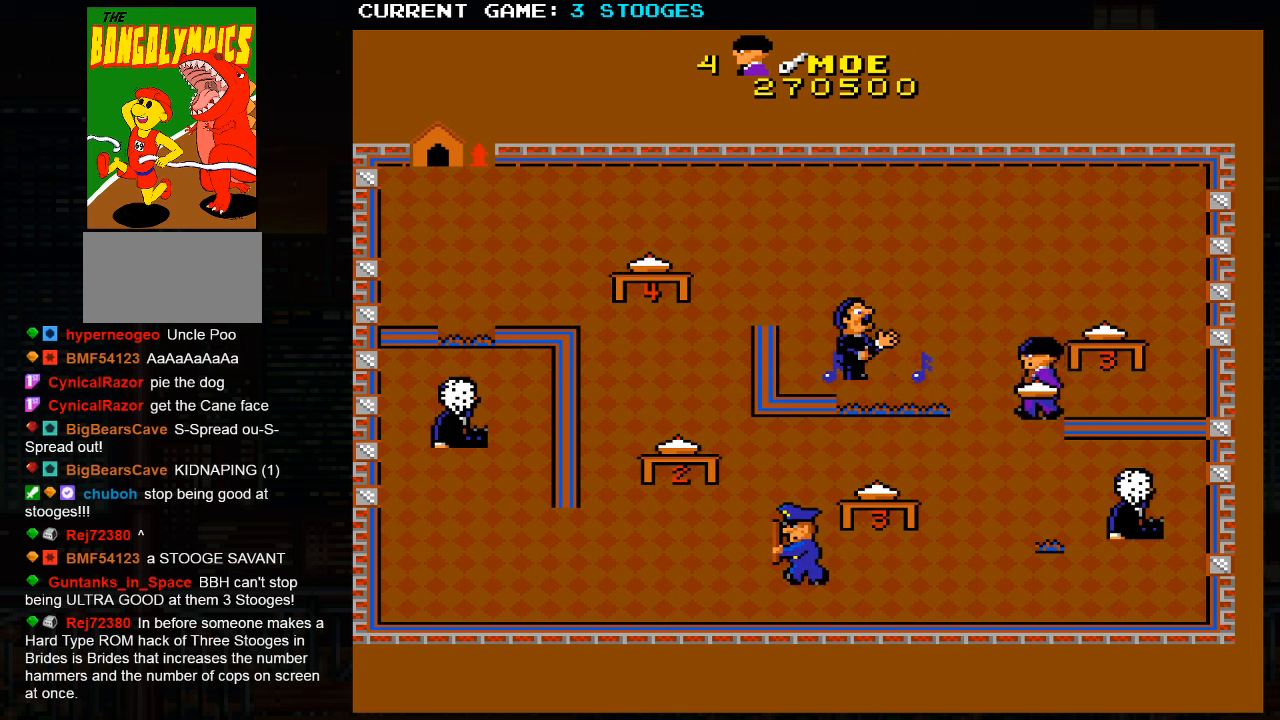
{"buttons": [], "left_stick": "up", "events": [[50, "SQUARE", "up"], [50, "left_stick", "right"], [400, "left_stick", "center"], [484, "left_stick", "up"]]}
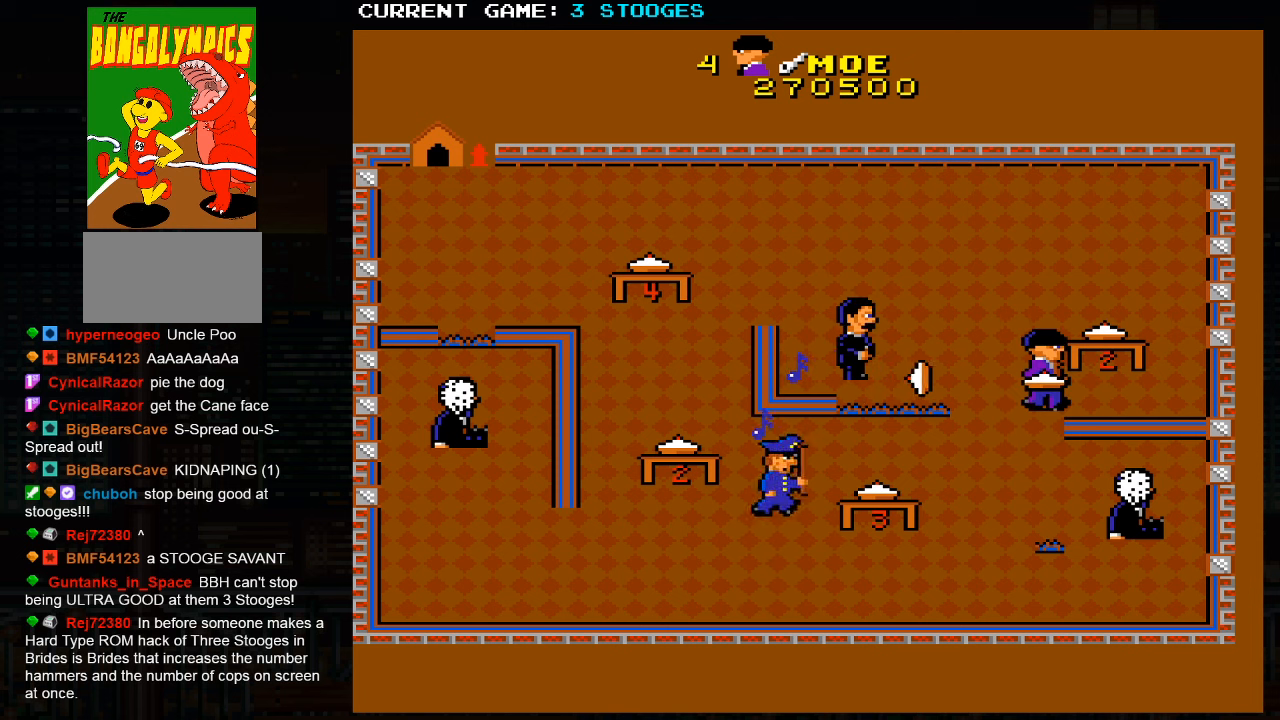
{"buttons": [], "left_stick": "right", "events": [[334, "left_stick", "left"], [367, "SQUARE", "down"], [434, "left_stick", "center"], [484, "SQUARE", "up"], [500, "left_stick", "right"]]}
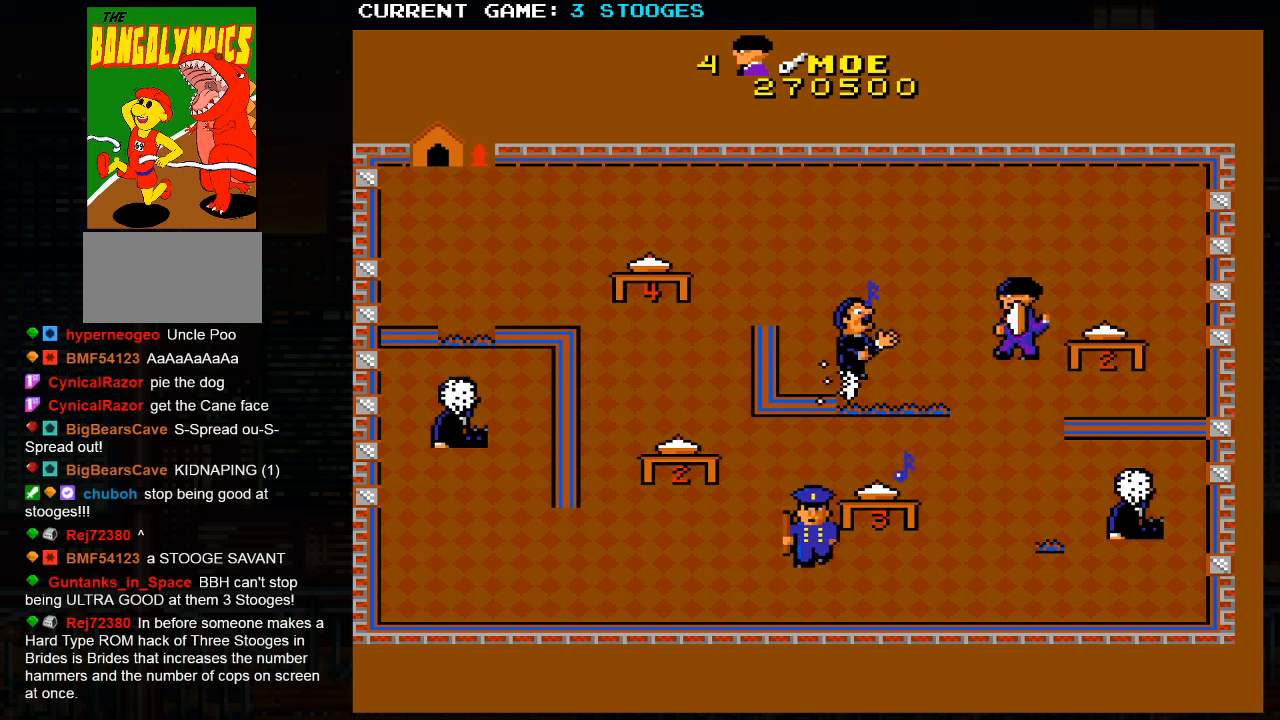
{"buttons": [], "left_stick": "right", "events": []}
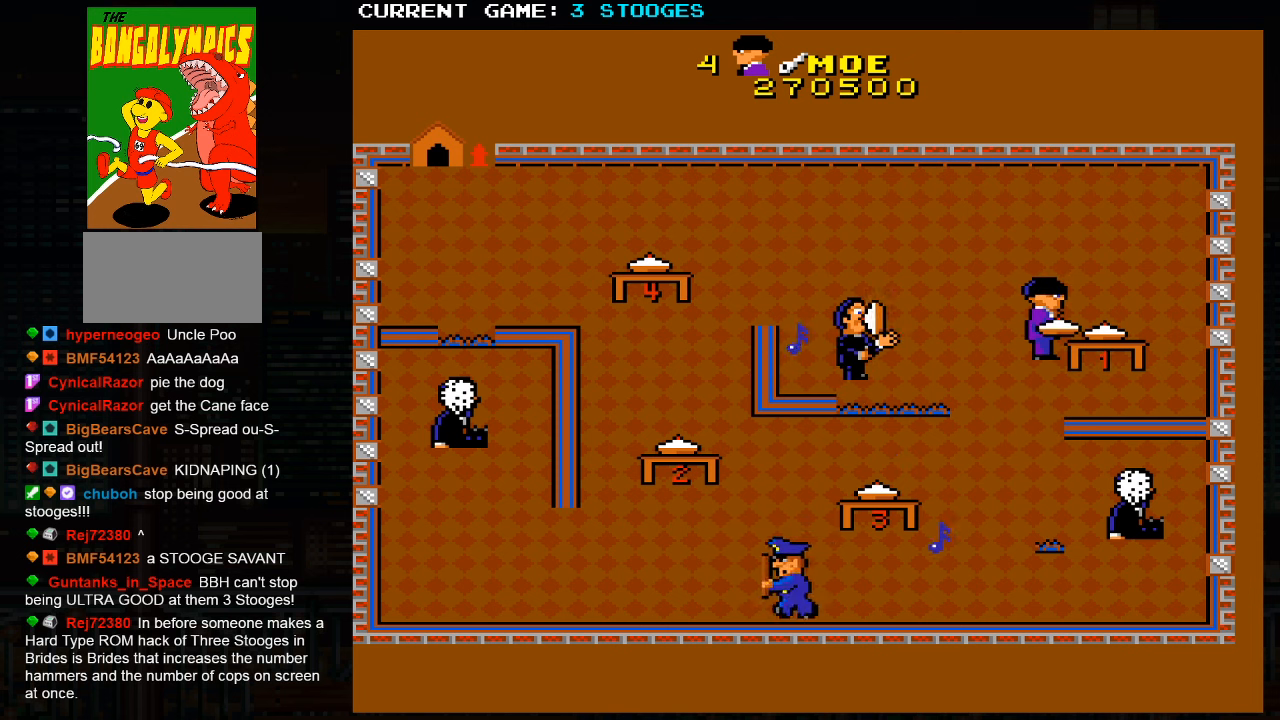
{"buttons": [], "left_stick": "up-left", "events": [[217, "left_stick", "up-left"]]}
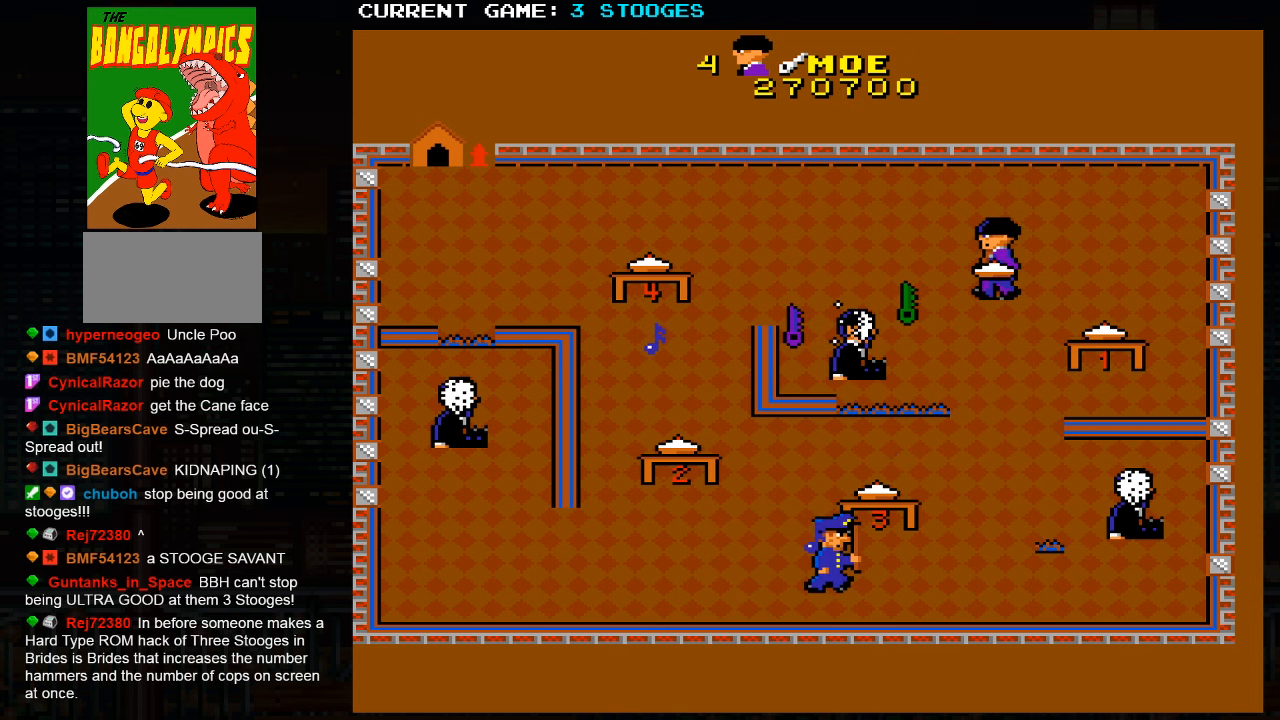
{"buttons": [], "left_stick": "up-left", "events": [[150, "left_stick", "down-left"], [500, "left_stick", "up-left"]]}
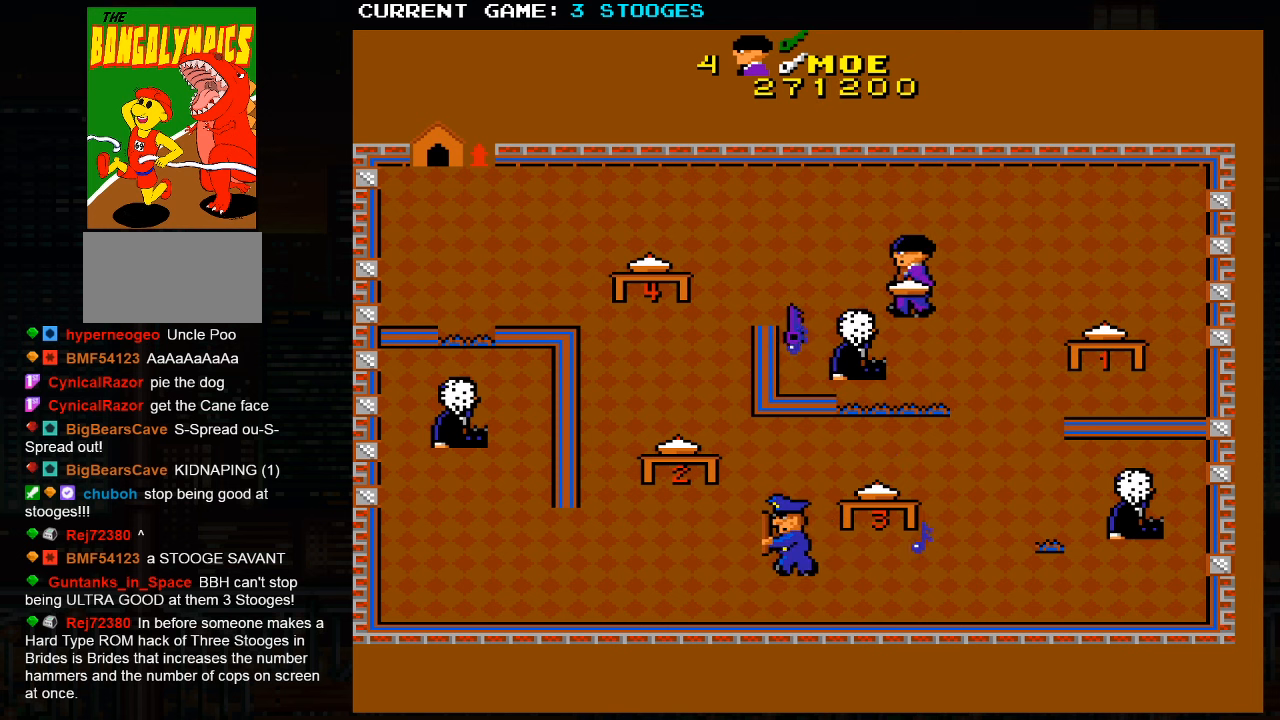
{"buttons": [], "left_stick": "down-left", "events": [[300, "left_stick", "down-left"]]}
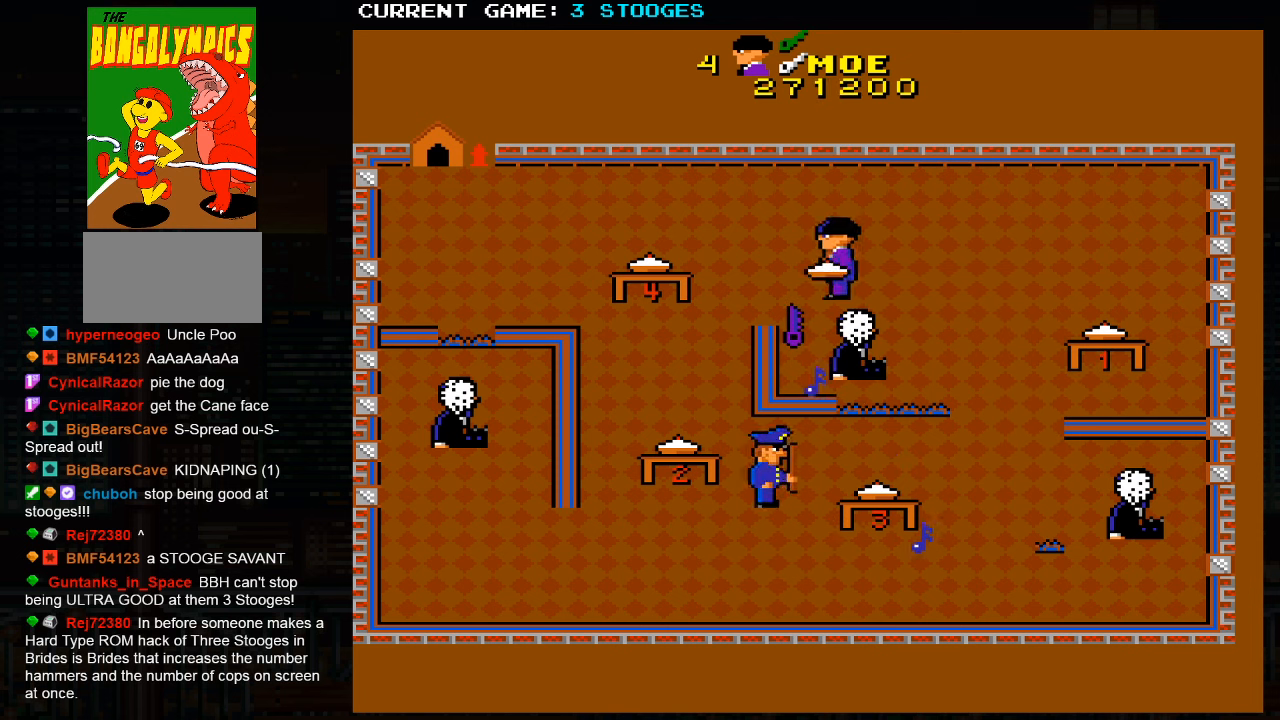
{"buttons": [], "left_stick": "up-right", "events": [[284, "left_stick", "up-right"]]}
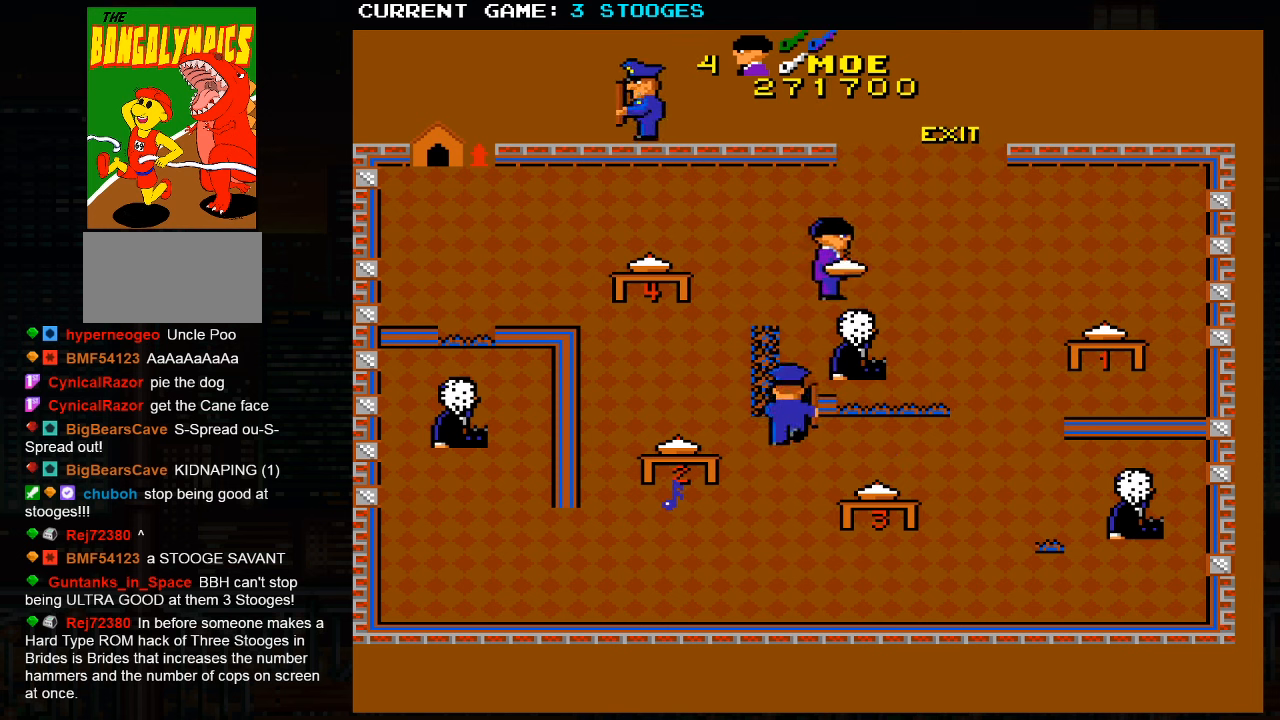
{"buttons": ["SQUARE"], "left_stick": "down-left", "events": [[484, "left_stick", "down-left"], [500, "SQUARE", "down"]]}